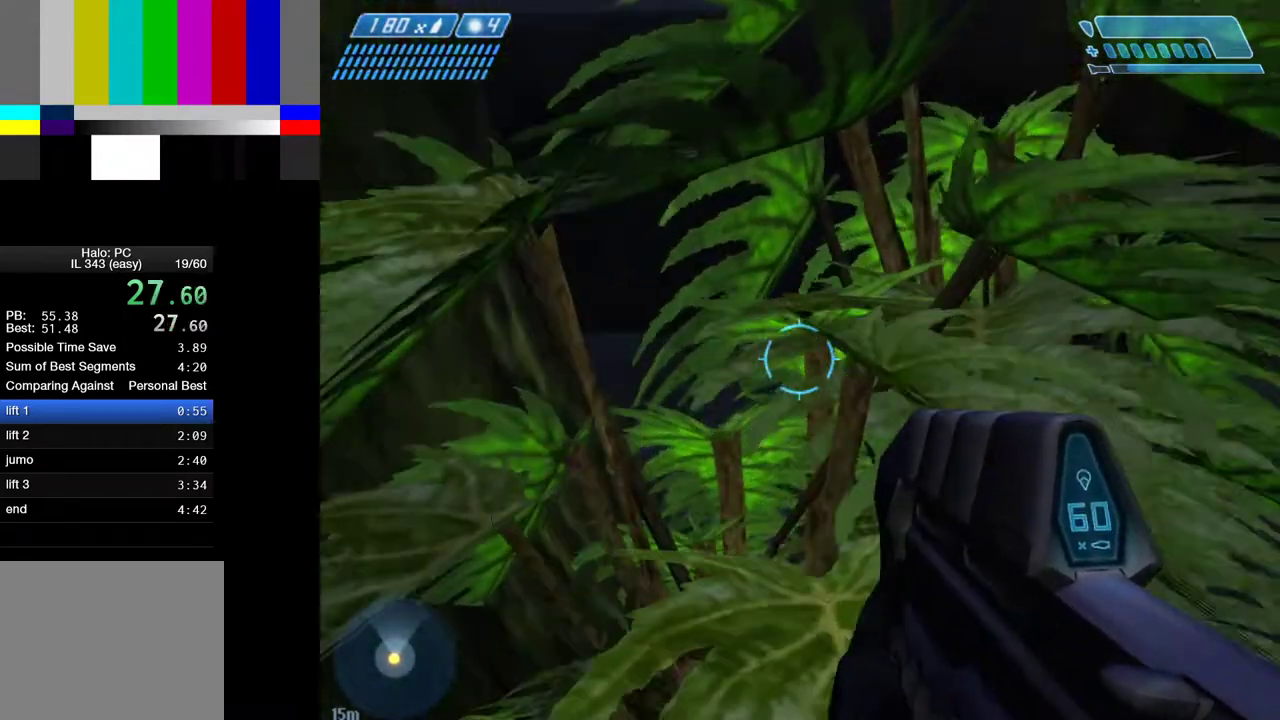
Gameplay with keyboard and mouse; each line is a JSON object with the keys and mouse buttons held at the frame after it. "events" lists presses ("down") and releases ("up") of "1", "2", "4", "a", "ctrl", "d", "e", "f", "g", "q", "r", "return", "s", "shift", "space", "tab", "w", "mouse_left" and "mouse_right" between this image and that frame as [ms after this image, input, new state], when the widget could be followed in between. "mouse_left", "mouse_right" = the "left", "right" buttons of the "mouse" list. No other keys are recorded. "mouse_move" is the direction in which the mouse moves at that frame (one of eight, or "still"), when it could be read.
{"keys": ["w"], "mouse": [], "mouse_move": "down", "events": [[167, "space", "up"]]}
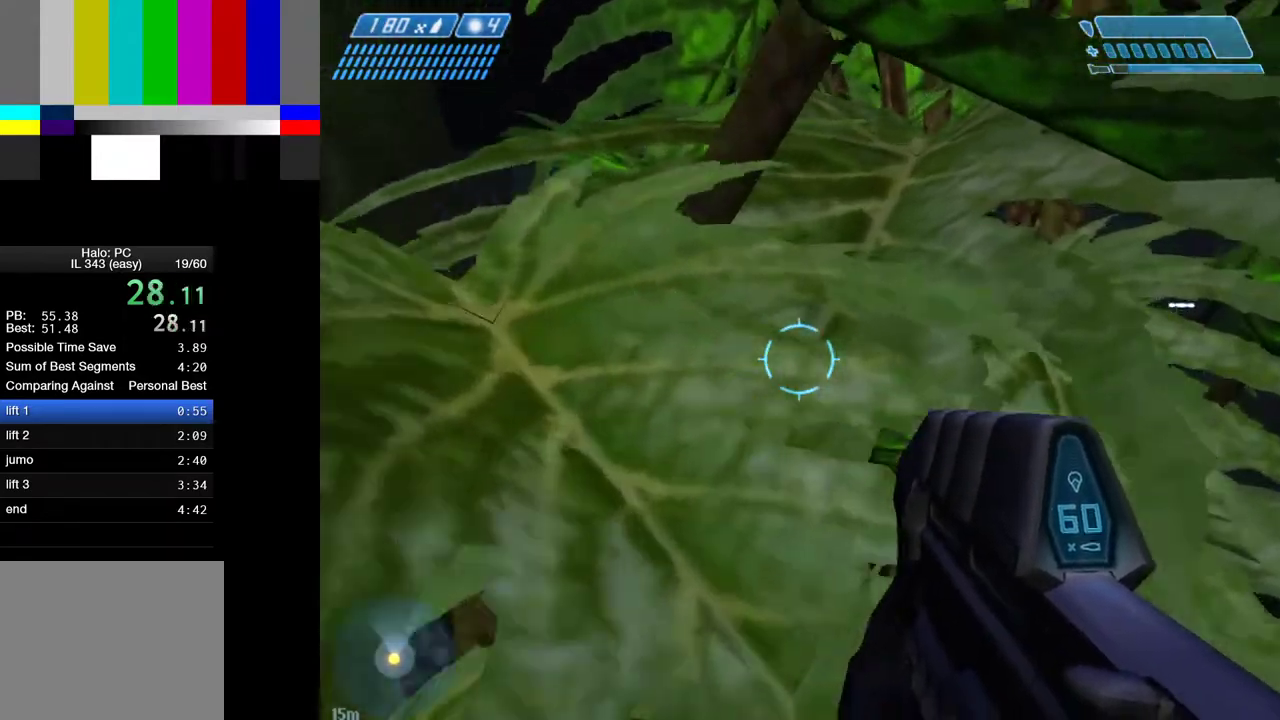
{"keys": ["w"], "mouse": [], "mouse_move": "still", "events": []}
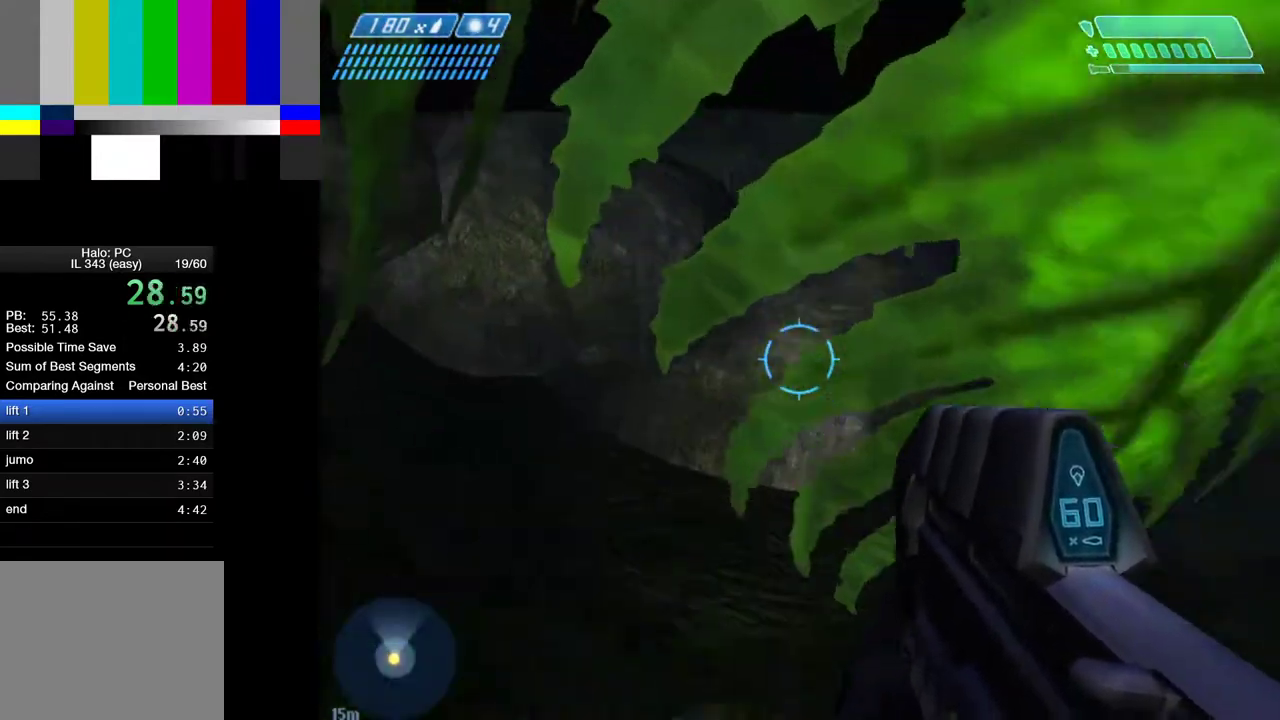
{"keys": ["w"], "mouse": [], "mouse_move": "still", "events": []}
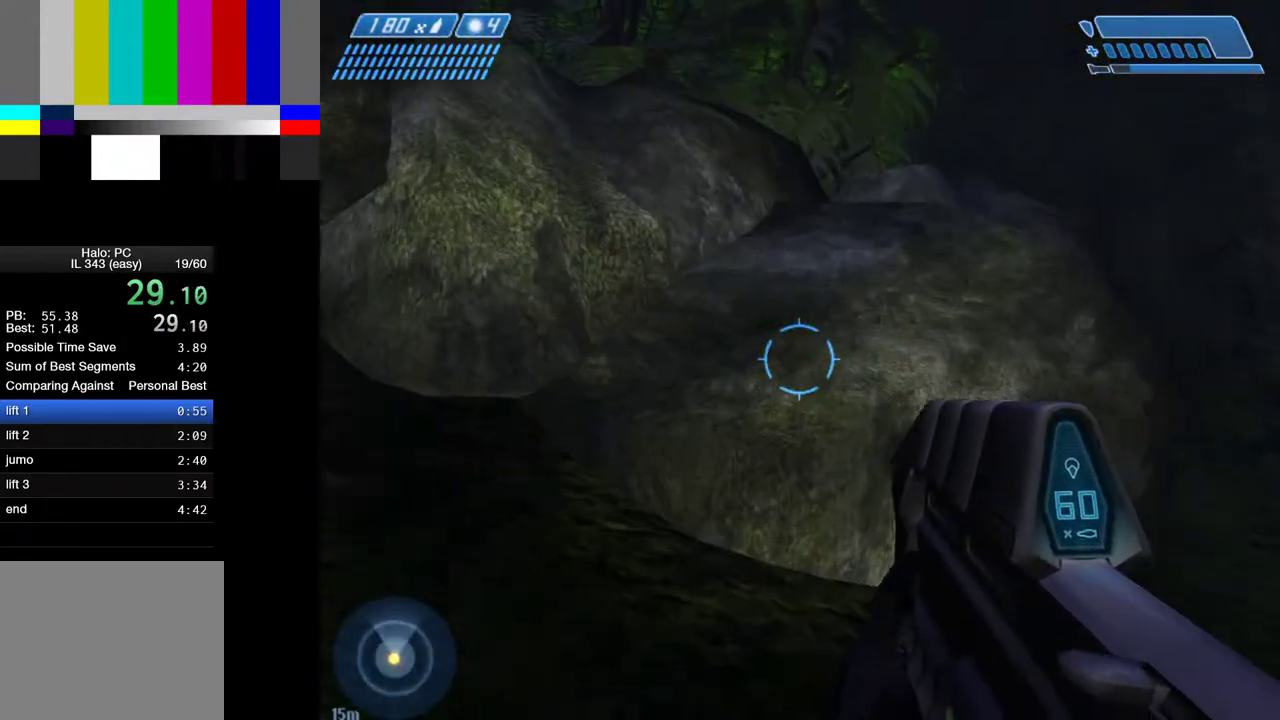
{"keys": [], "mouse": [], "mouse_move": "left", "events": [[167, "space", "down"], [317, "space", "up"], [450, "w", "up"]]}
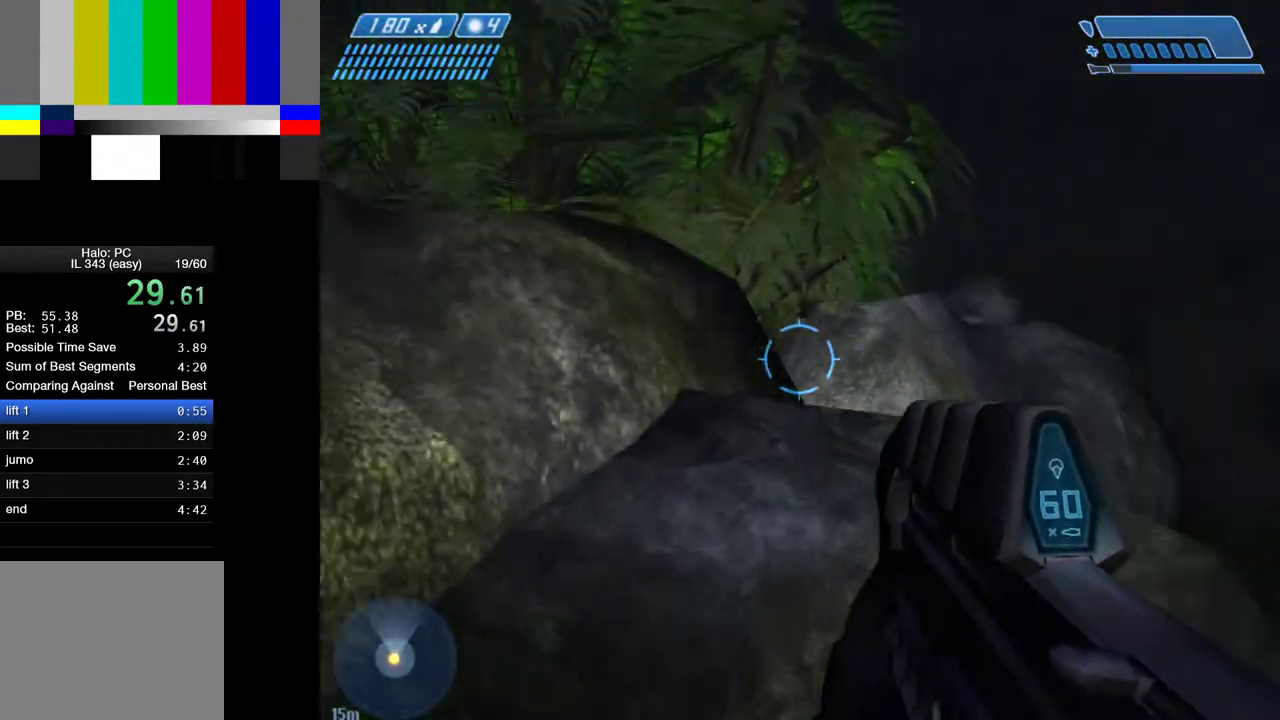
{"keys": [], "mouse": [], "mouse_move": "left", "events": []}
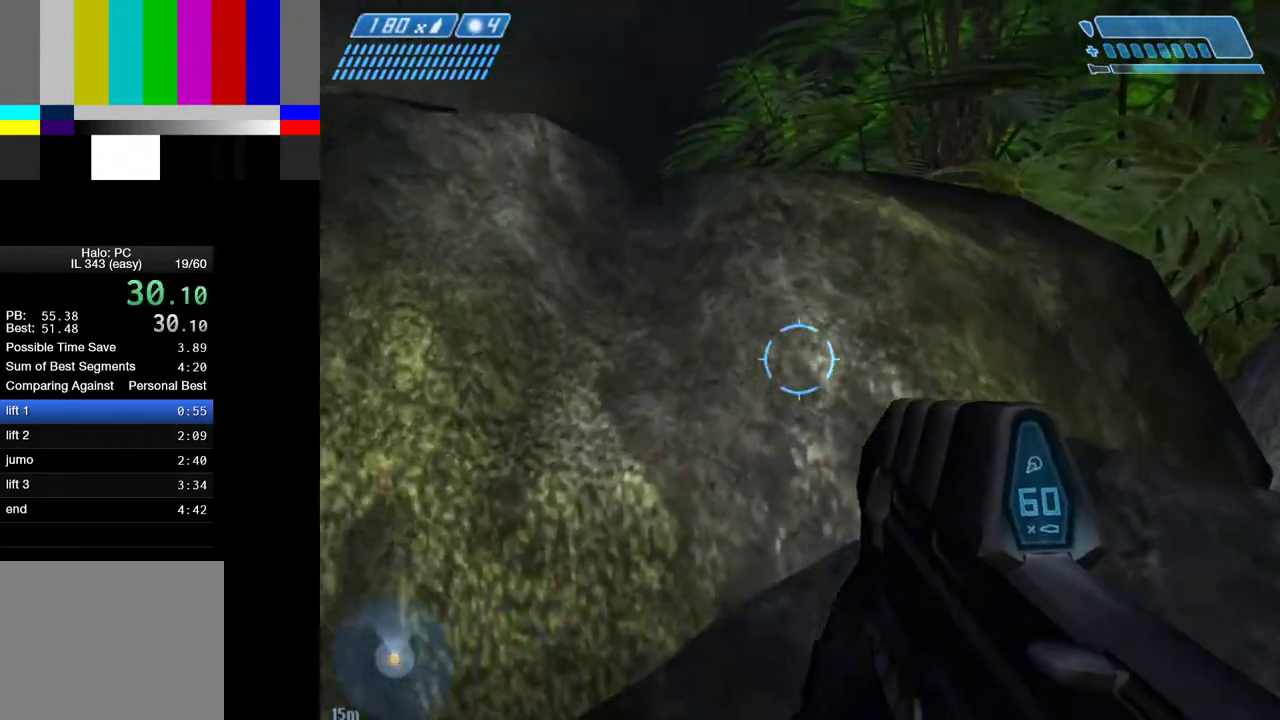
{"keys": ["space", "w"], "mouse": [], "mouse_move": "left", "events": [[17, "w", "down"], [200, "space", "down"]]}
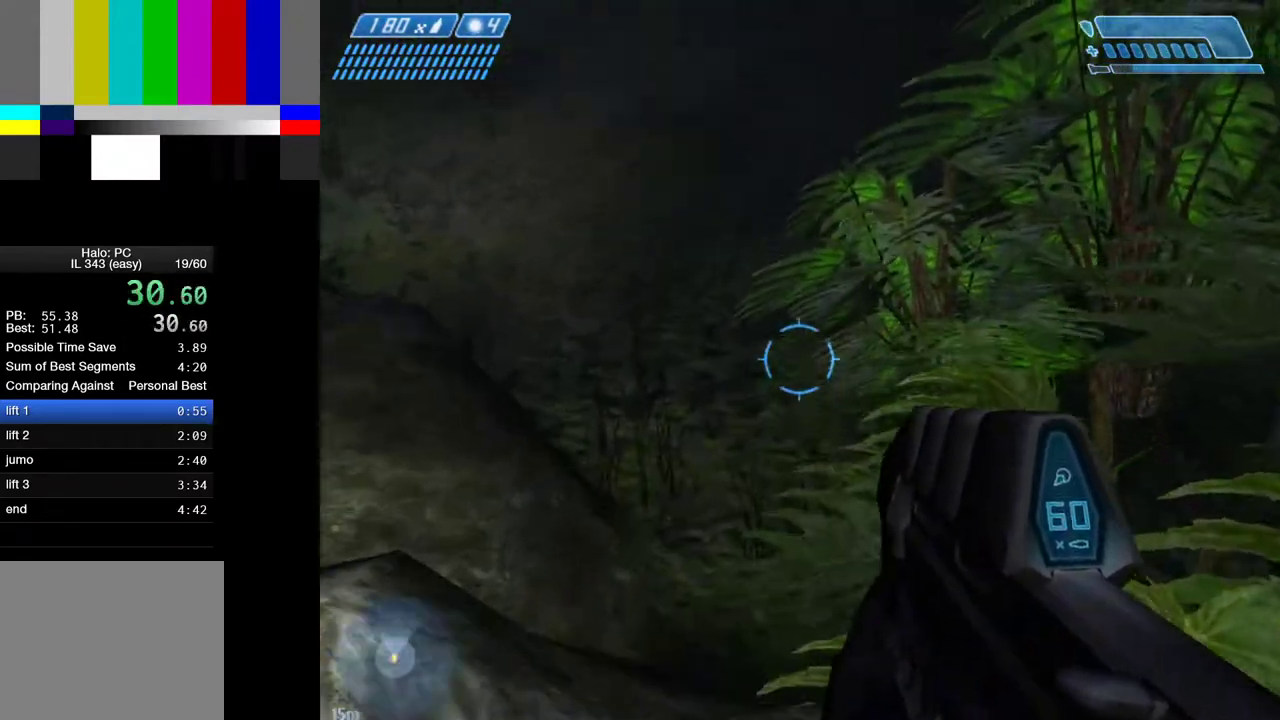
{"keys": ["w"], "mouse": [], "mouse_move": "still", "events": [[217, "space", "up"]]}
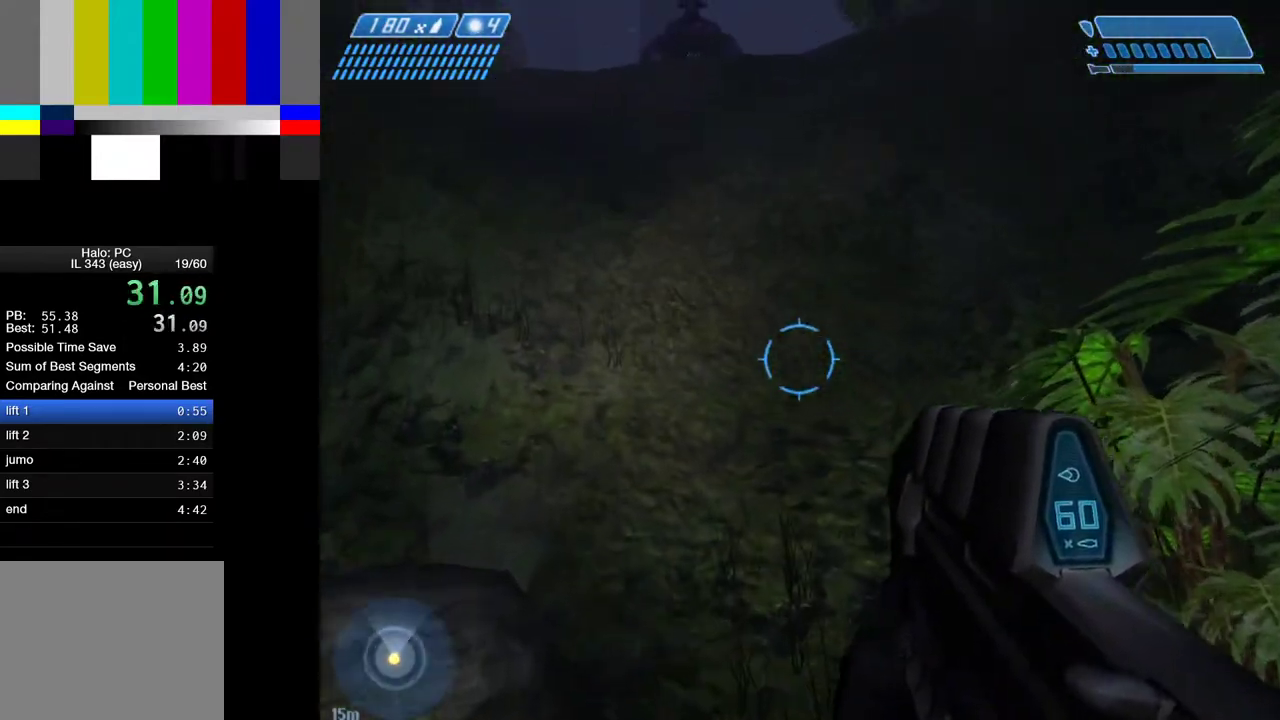
{"keys": ["space", "w"], "mouse": [], "mouse_move": "up-left", "events": [[467, "space", "down"]]}
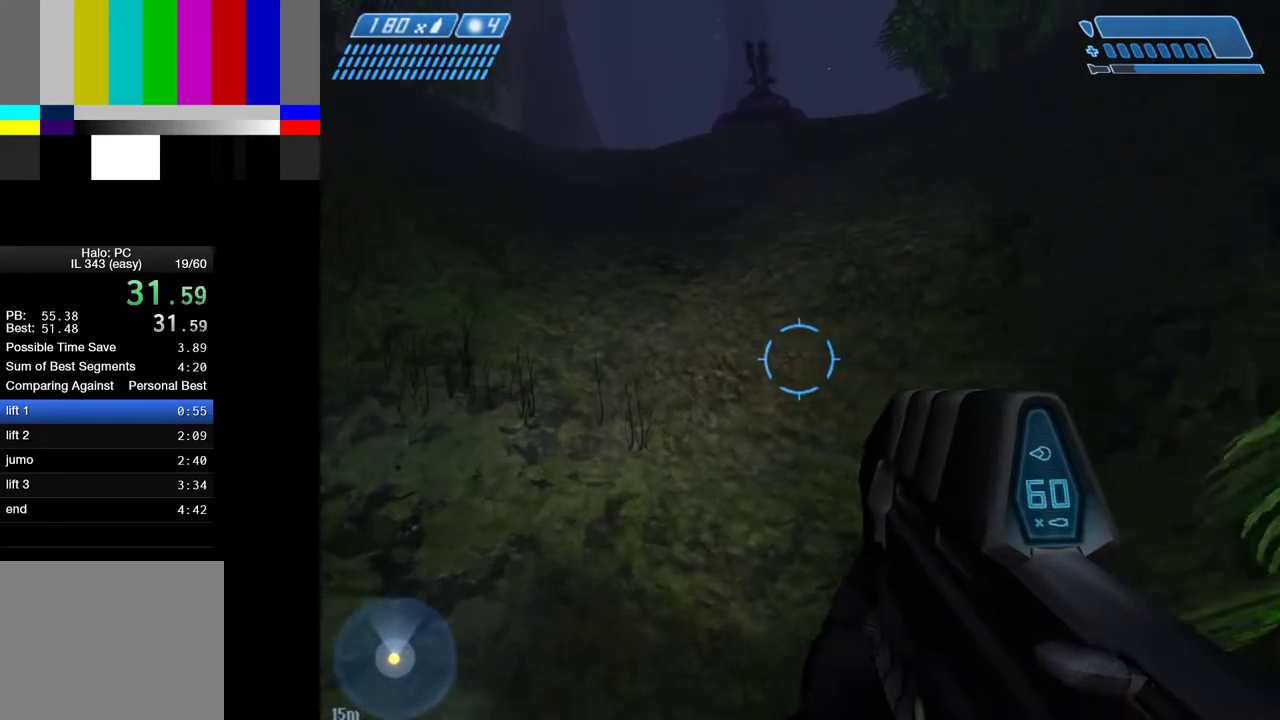
{"keys": ["space", "w"], "mouse": [], "mouse_move": "down-left", "events": []}
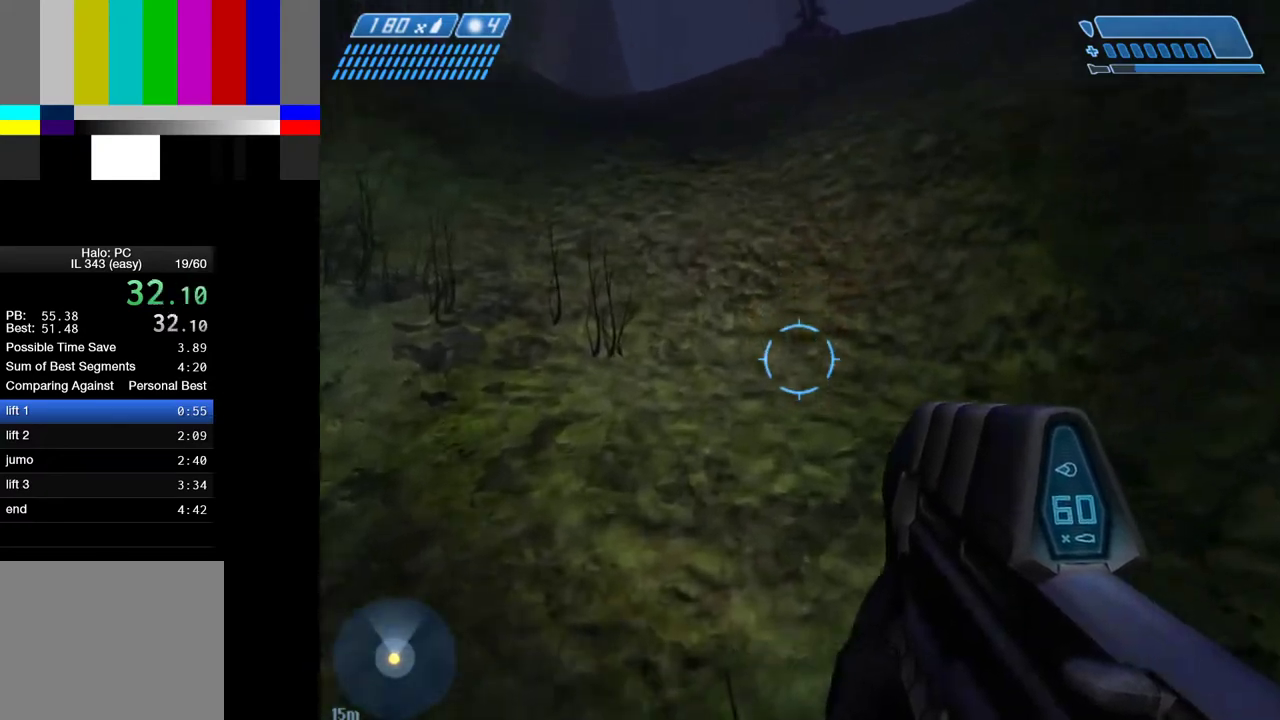
{"keys": ["space", "w"], "mouse": [], "mouse_move": "still", "events": []}
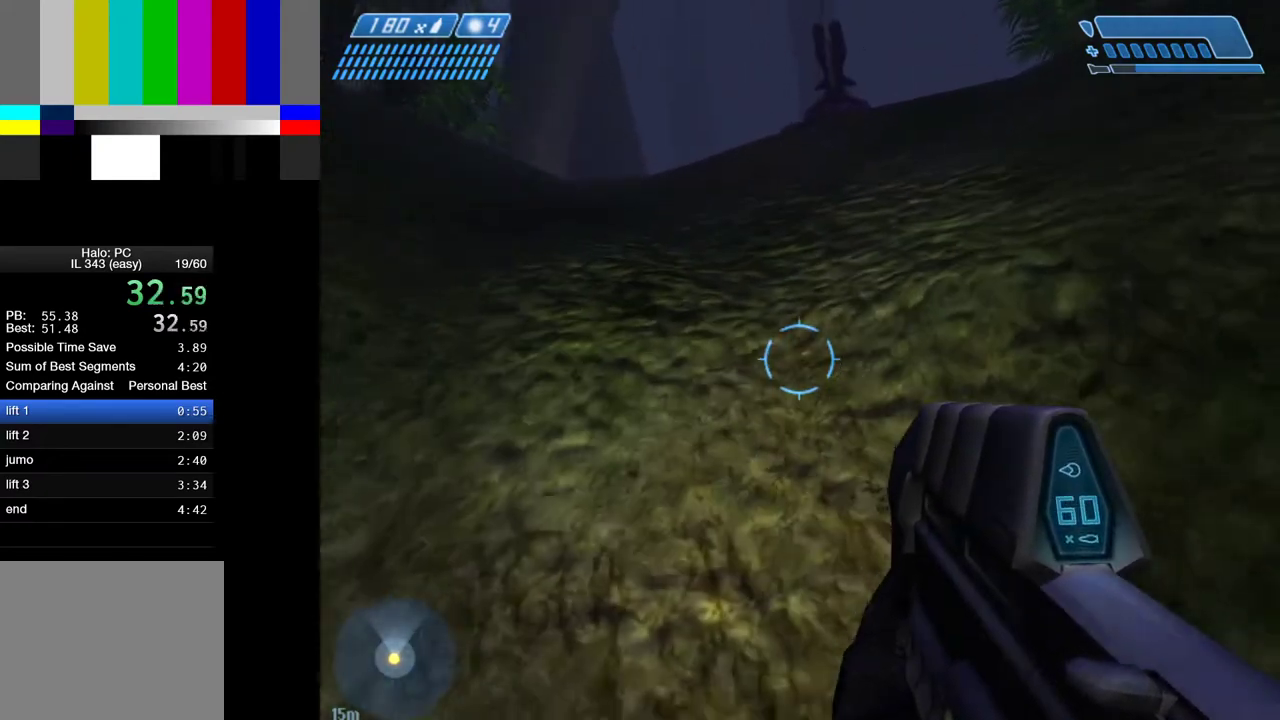
{"keys": ["space", "w"], "mouse": [], "mouse_move": "still", "events": []}
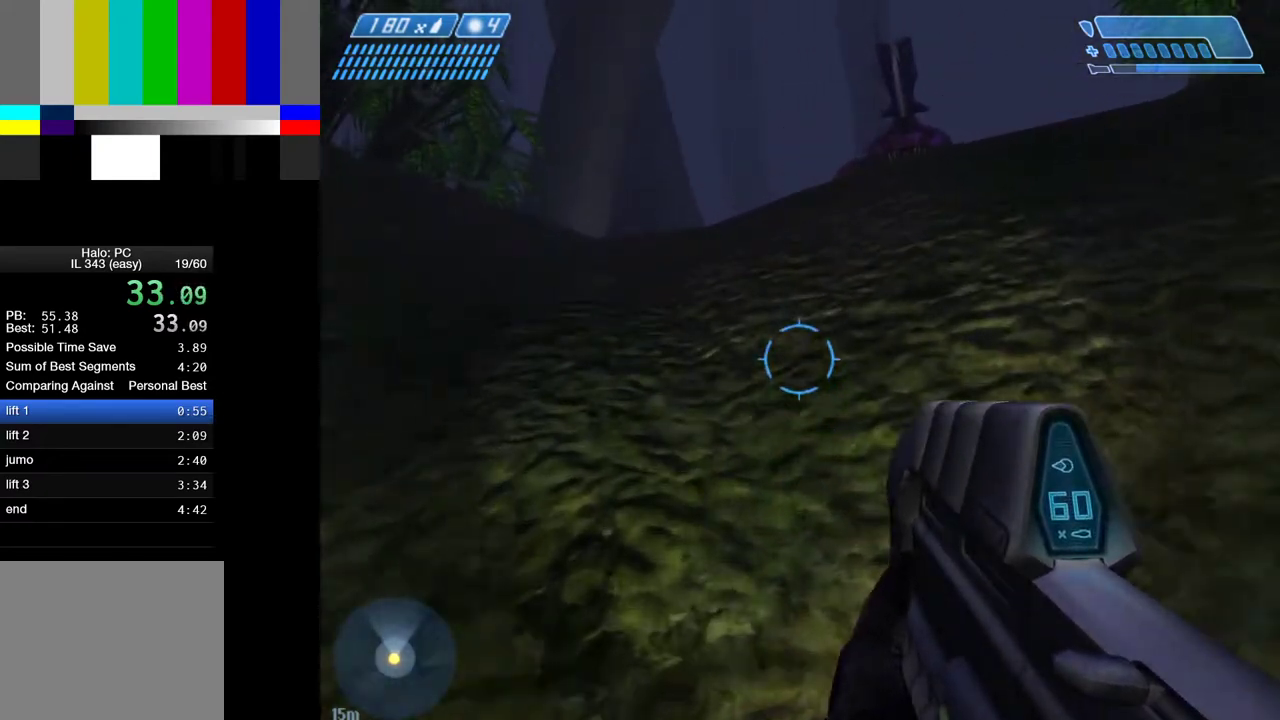
{"keys": ["space", "w"], "mouse": [], "mouse_move": "still", "events": []}
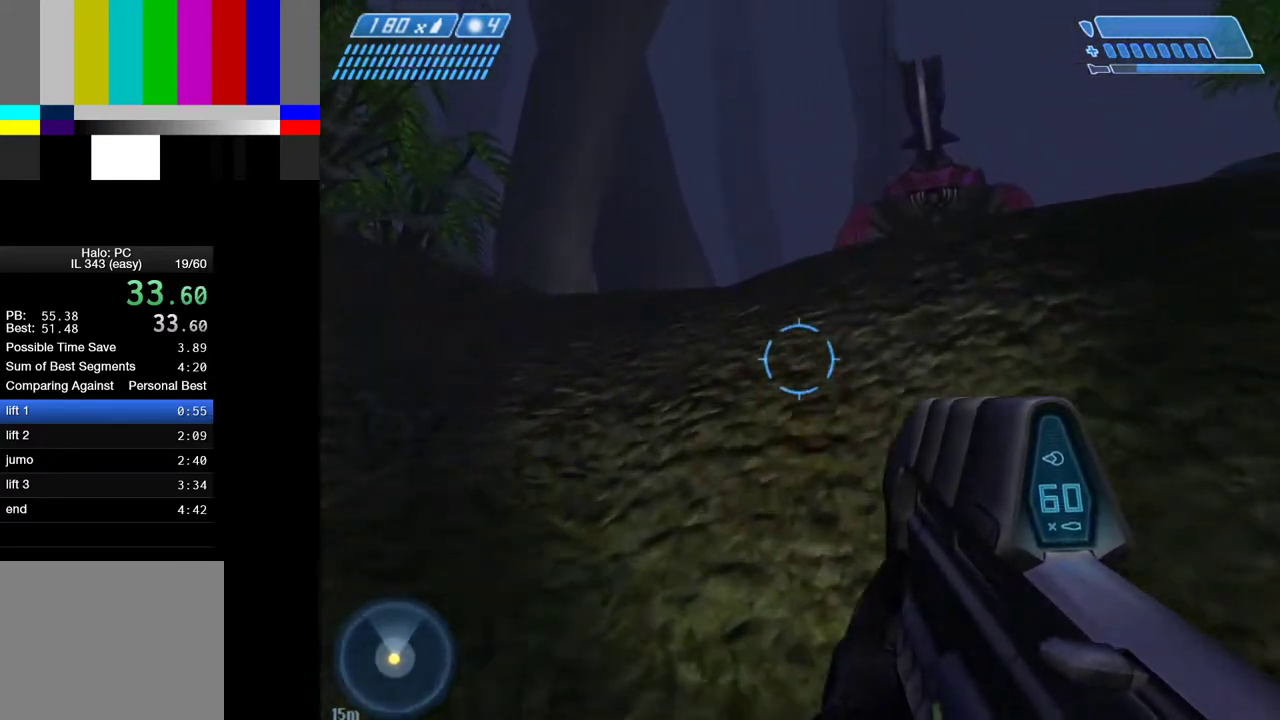
{"keys": ["space", "w"], "mouse": [], "mouse_move": "still", "events": []}
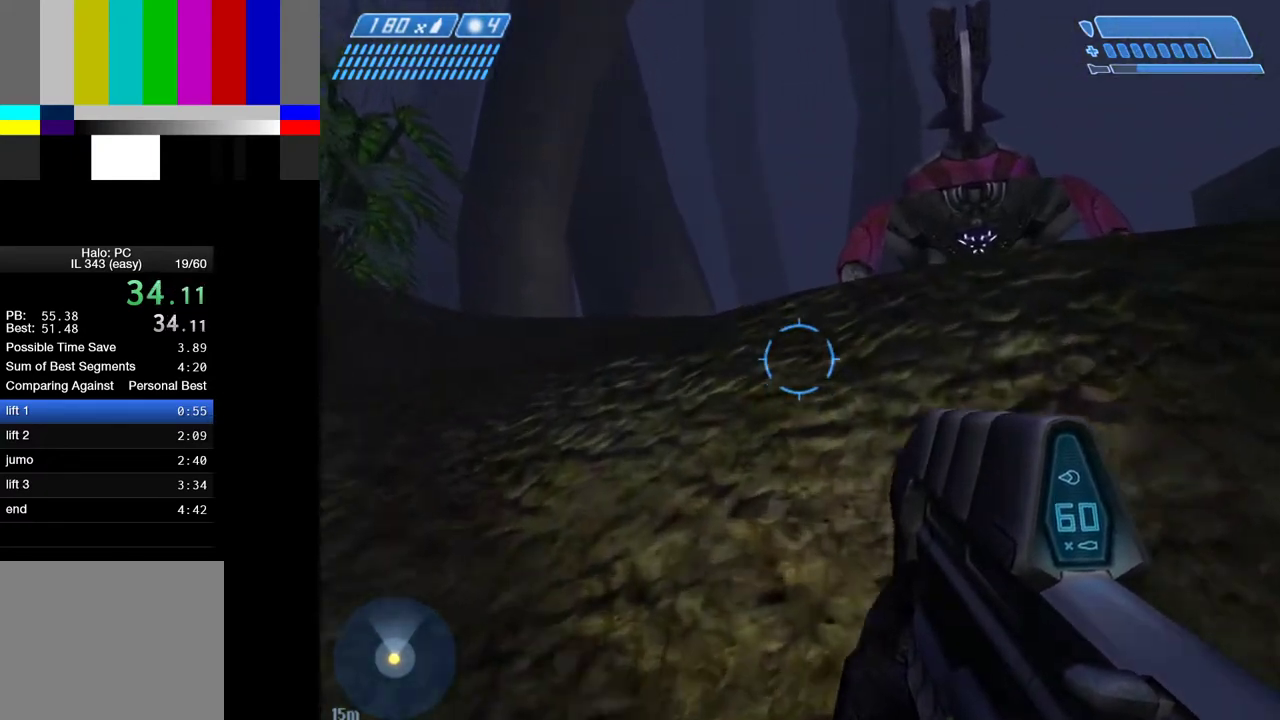
{"keys": ["space", "w"], "mouse": [], "mouse_move": "down", "events": []}
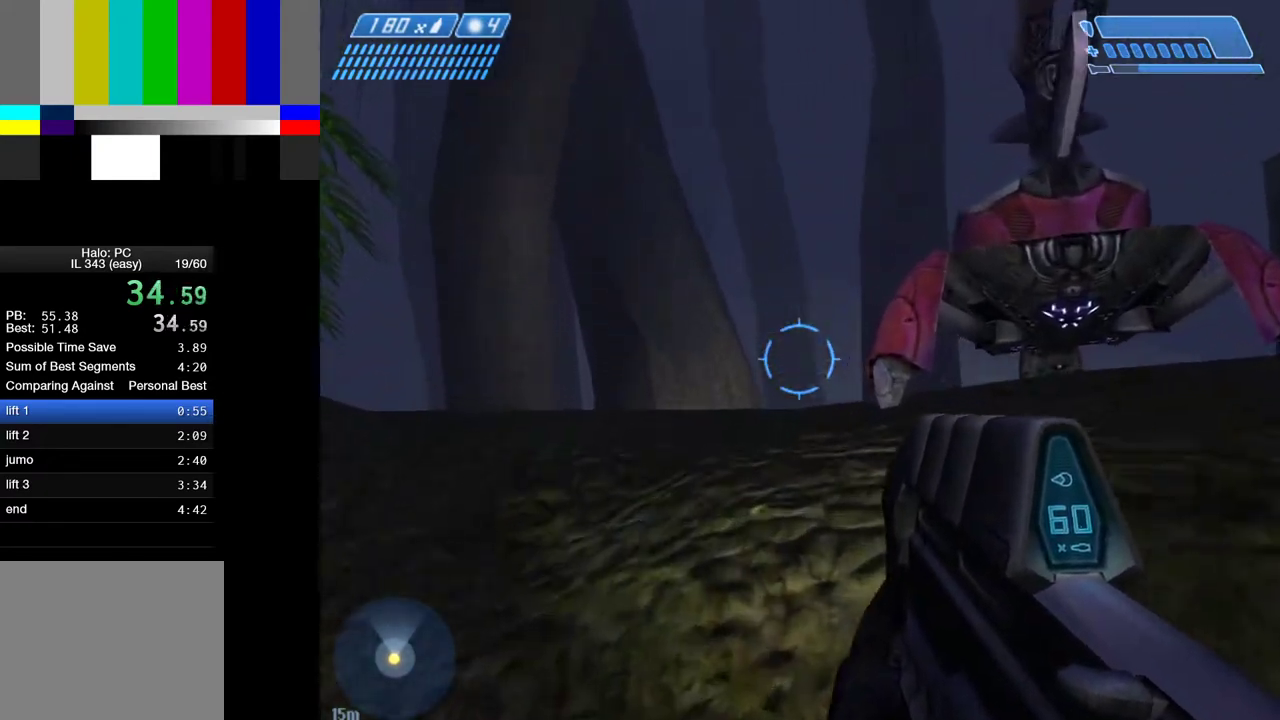
{"keys": ["space", "w"], "mouse": [], "mouse_move": "still", "events": []}
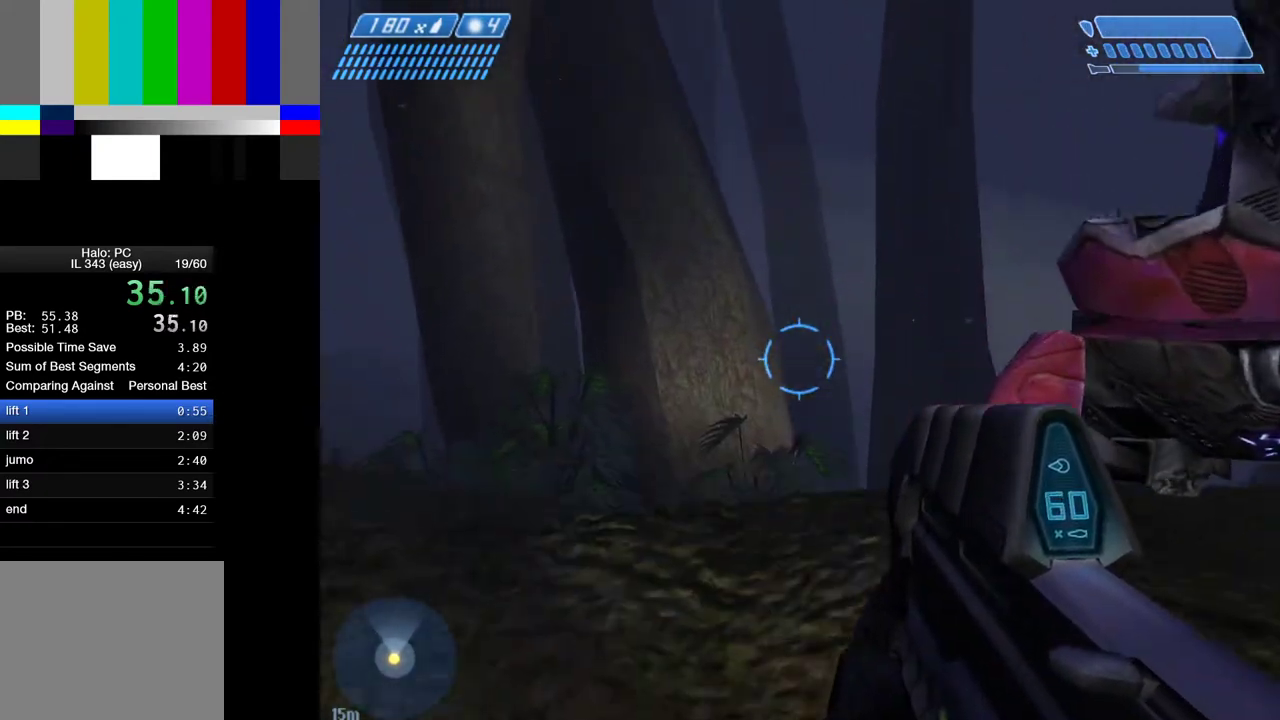
{"keys": ["space", "w"], "mouse": [], "mouse_move": "down-right", "events": []}
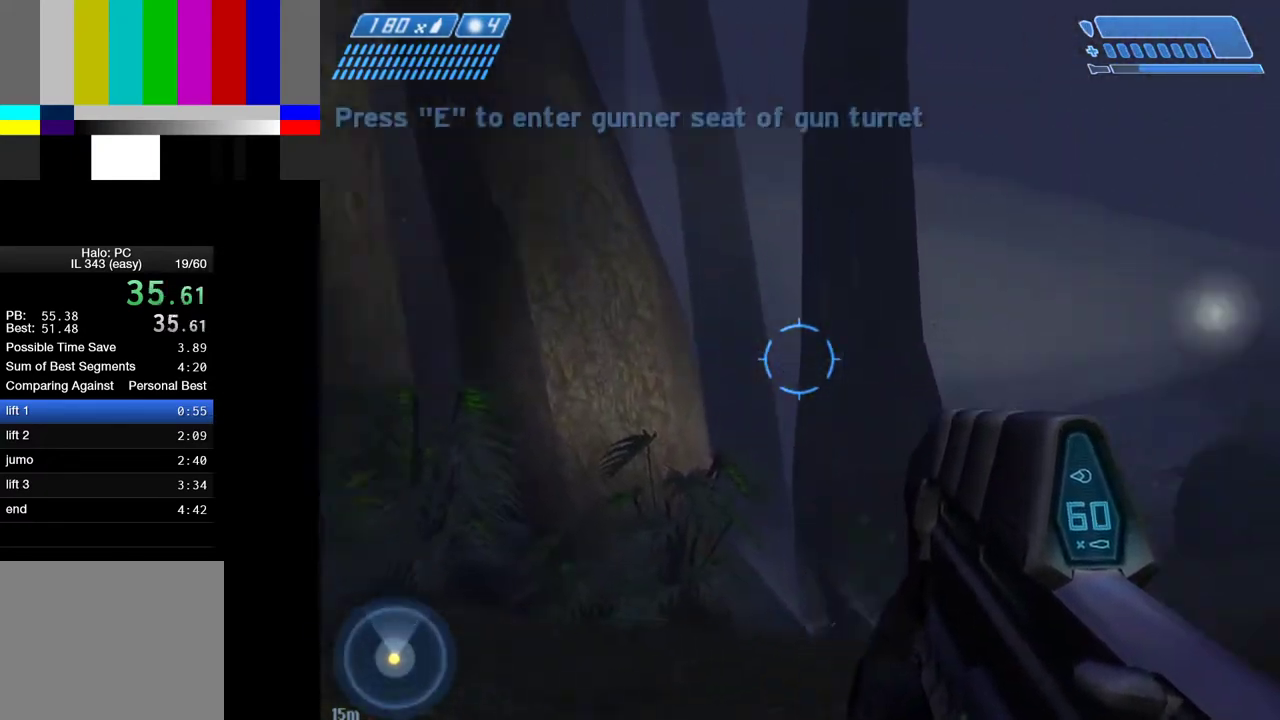
{"keys": ["space", "w"], "mouse": [], "mouse_move": "right", "events": []}
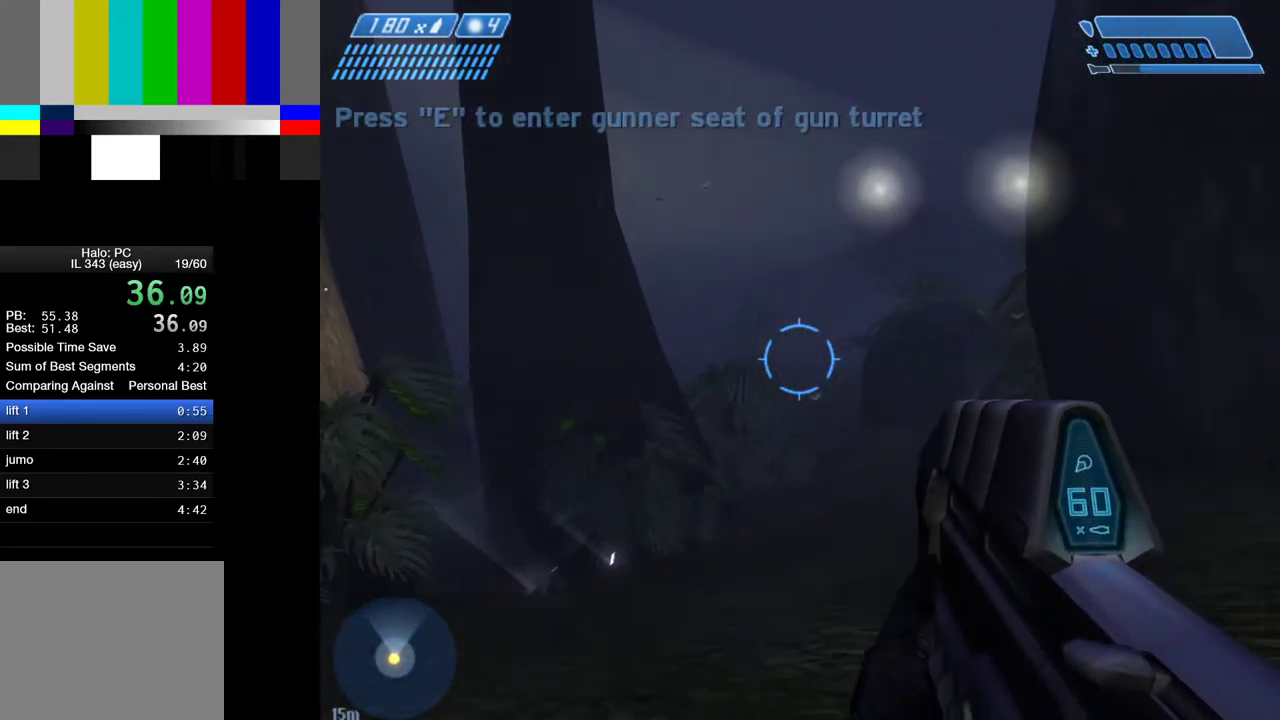
{"keys": ["space", "w"], "mouse": [], "mouse_move": "still", "events": []}
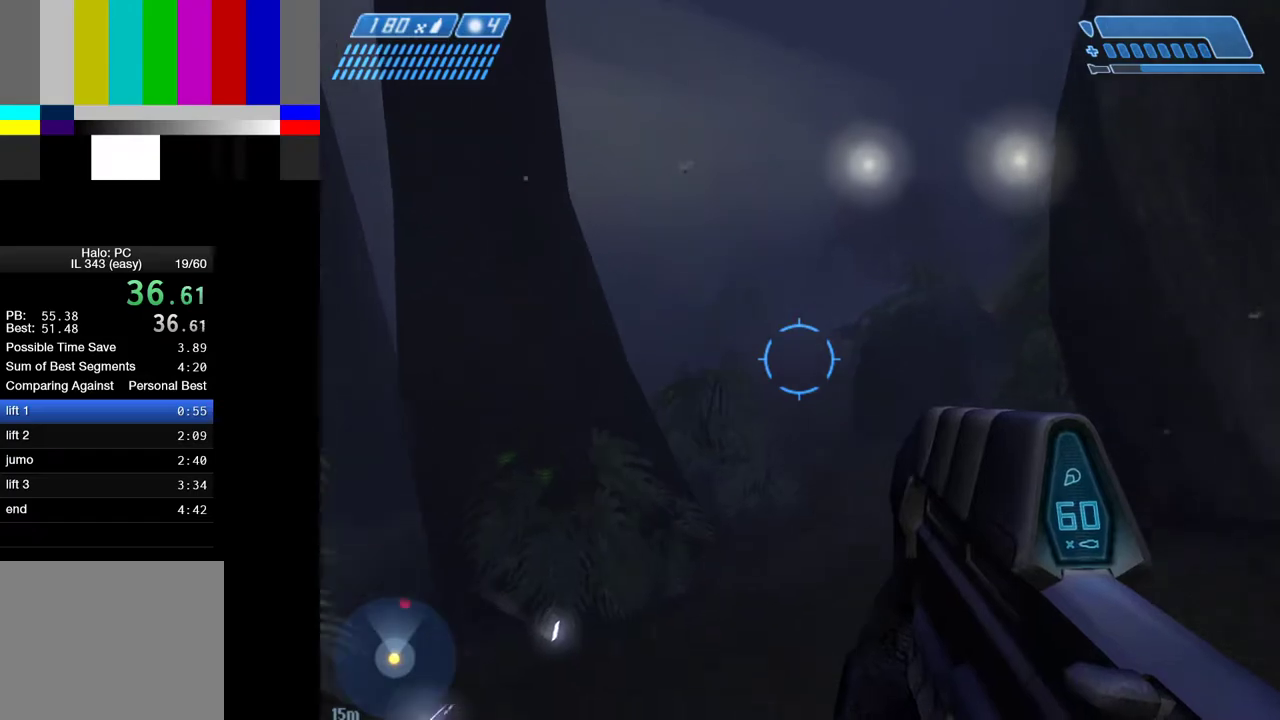
{"keys": ["space", "w"], "mouse": [], "mouse_move": "still", "events": []}
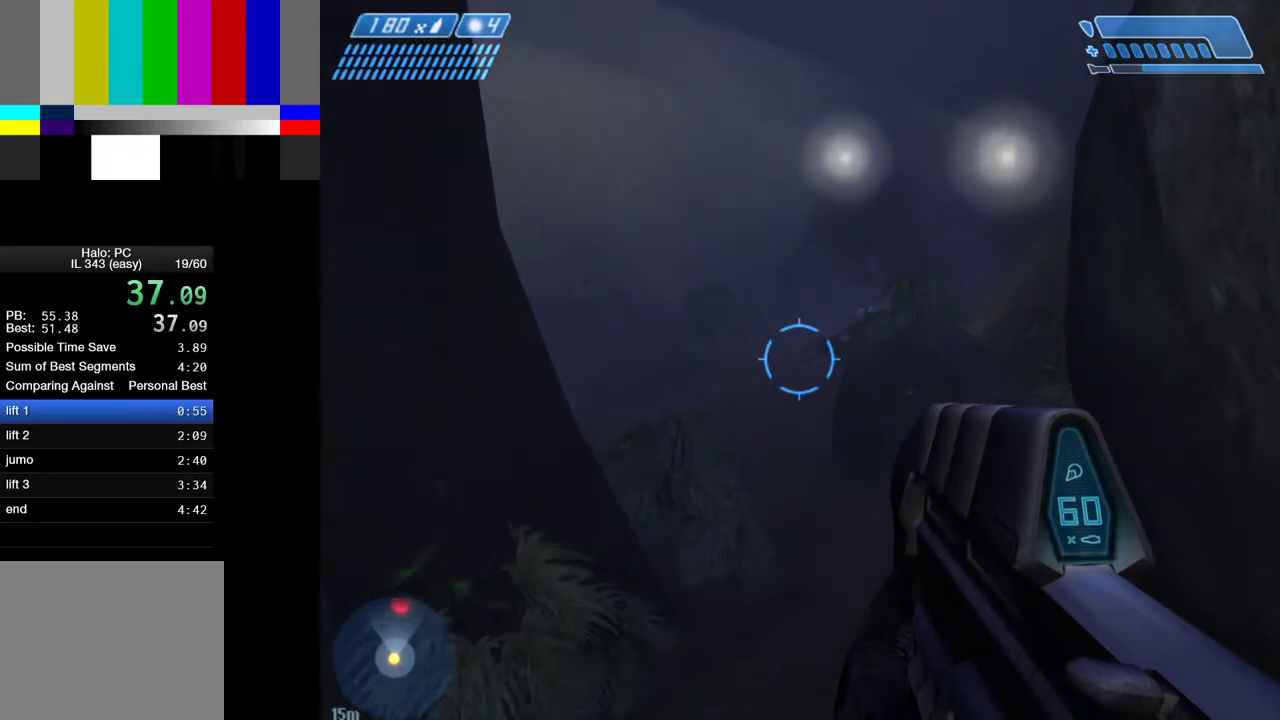
{"keys": ["space", "w"], "mouse": [], "mouse_move": "still", "events": []}
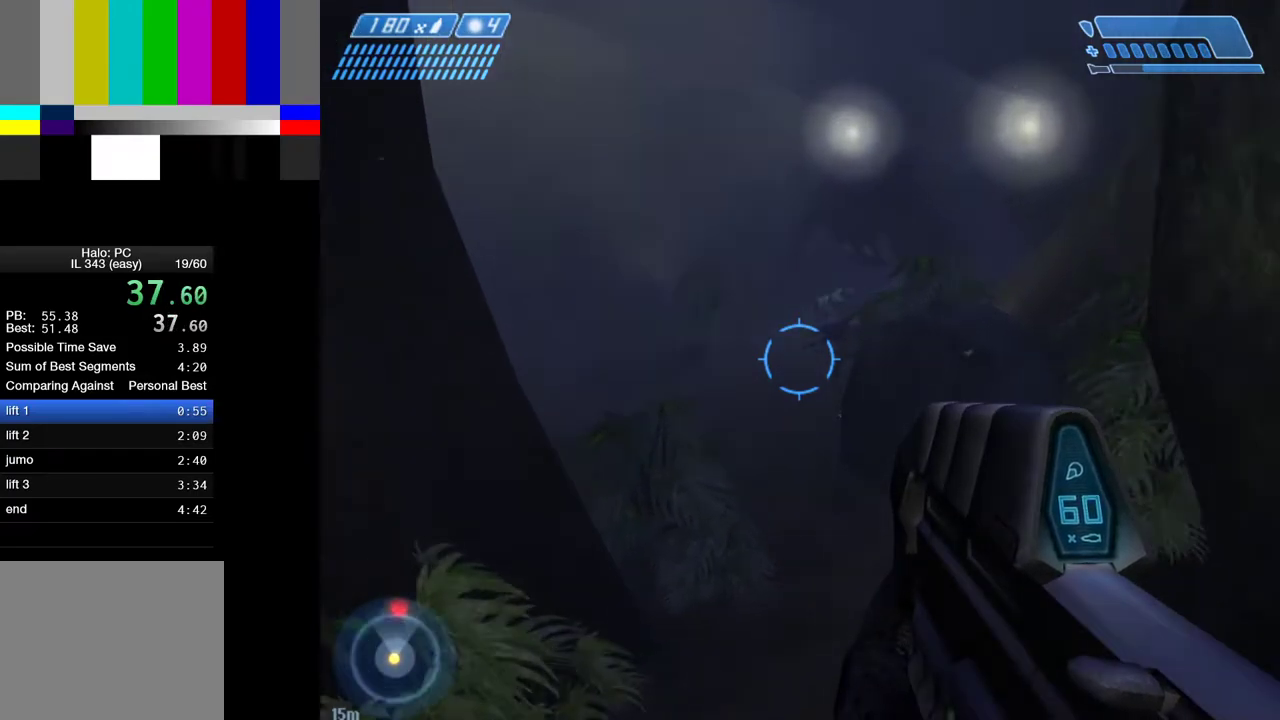
{"keys": ["space", "w"], "mouse": [], "mouse_move": "still", "events": []}
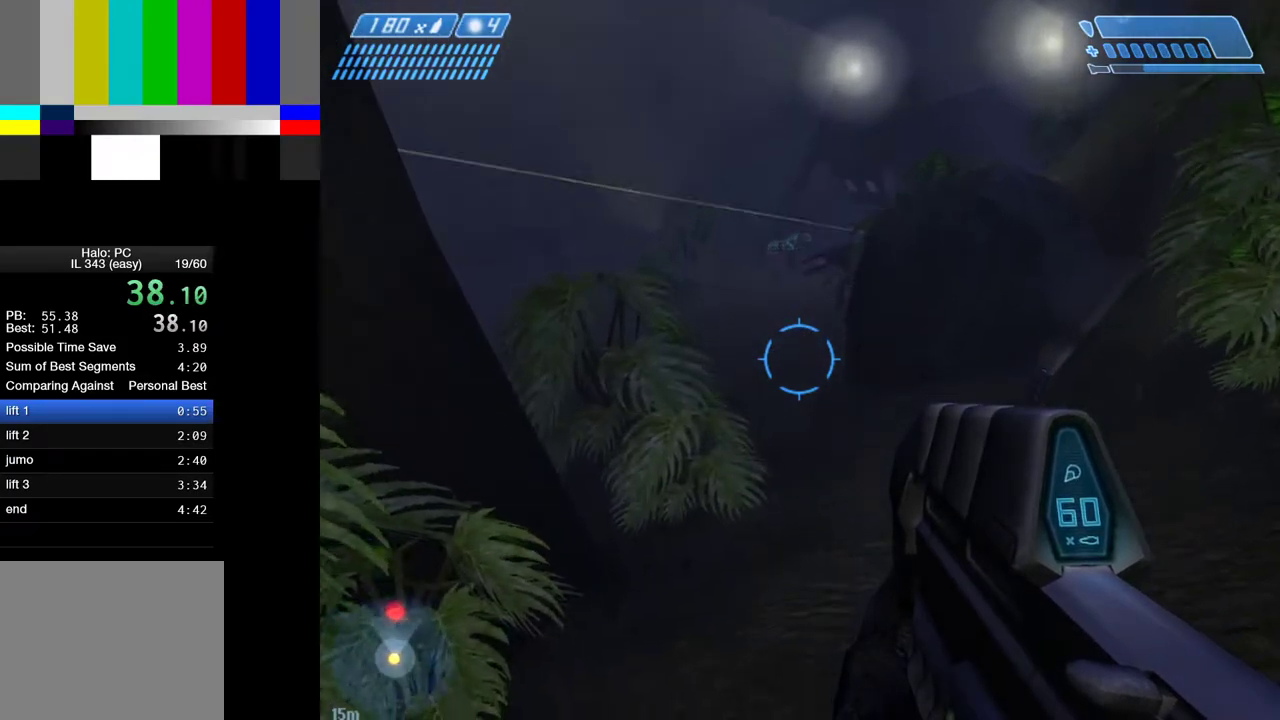
{"keys": ["space", "w"], "mouse": [], "mouse_move": "down", "events": []}
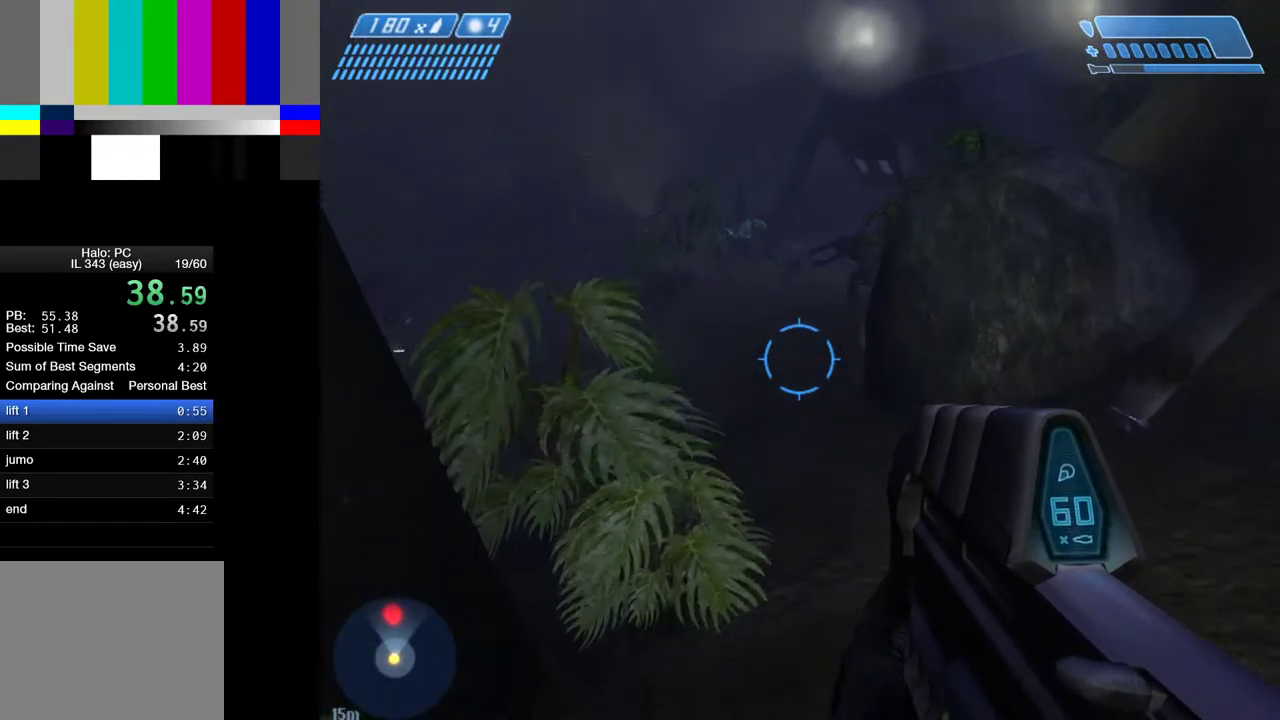
{"keys": ["space", "w"], "mouse": [], "mouse_move": "still", "events": []}
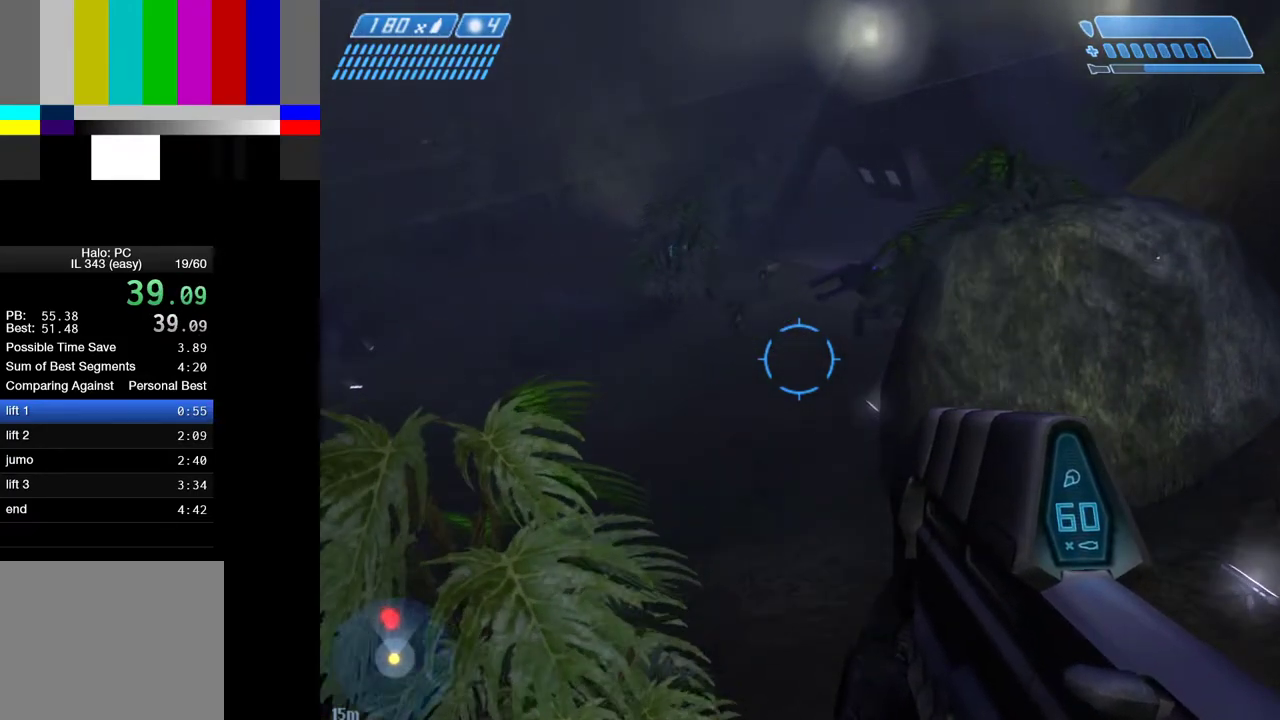
{"keys": ["space", "w"], "mouse": [], "mouse_move": "still", "events": []}
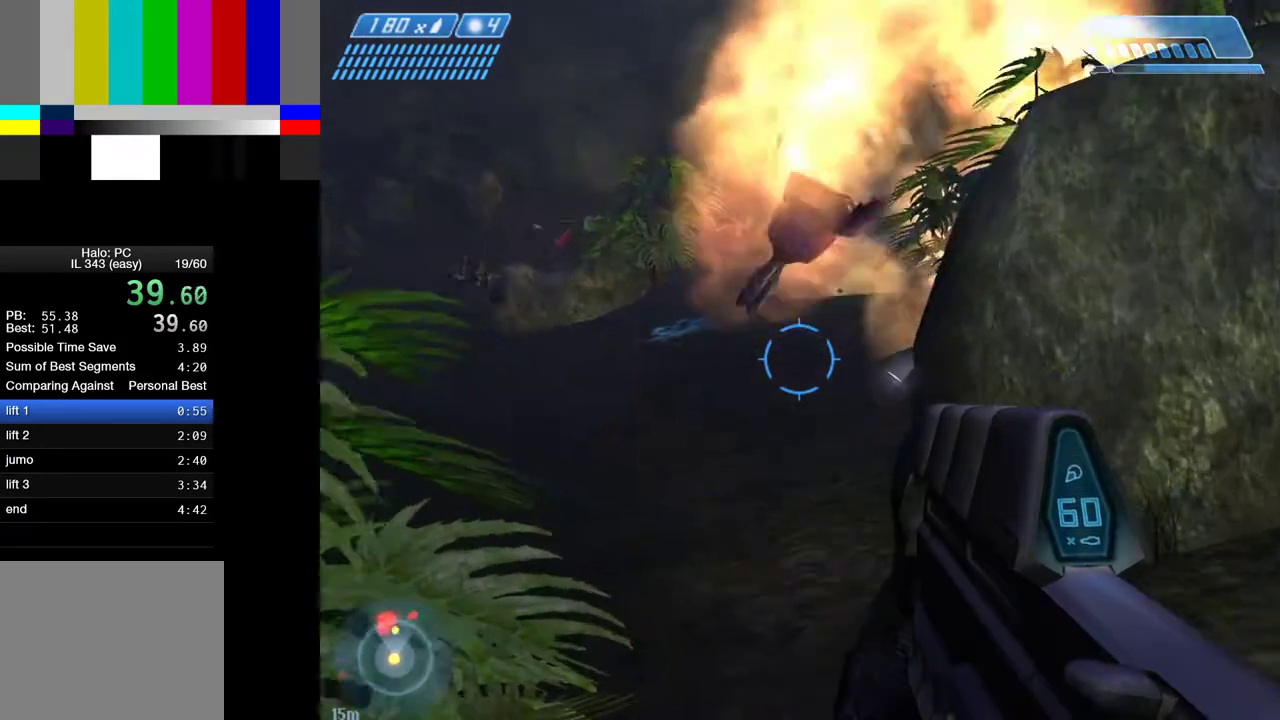
{"keys": ["space", "w"], "mouse": [], "mouse_move": "right", "events": []}
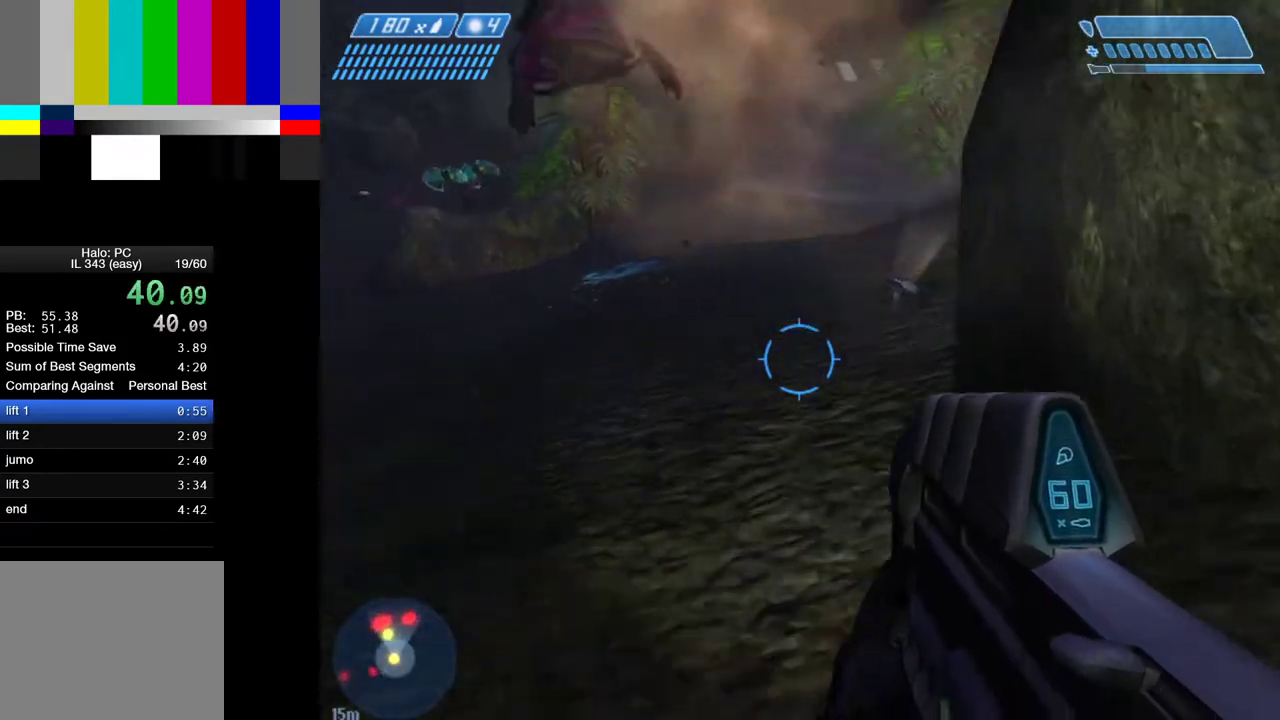
{"keys": ["space", "w"], "mouse": [], "mouse_move": "still", "events": []}
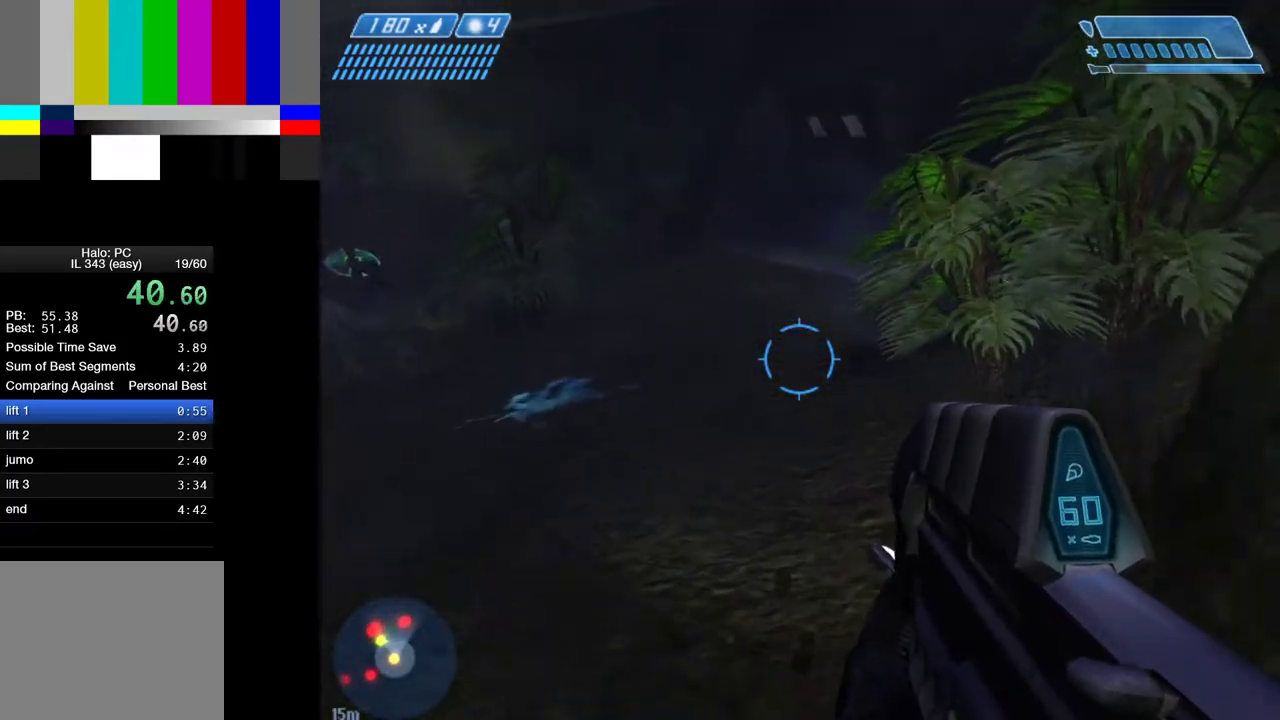
{"keys": ["space", "w"], "mouse": [], "mouse_move": "still", "events": [[333, "4", "down"], [433, "4", "up"]]}
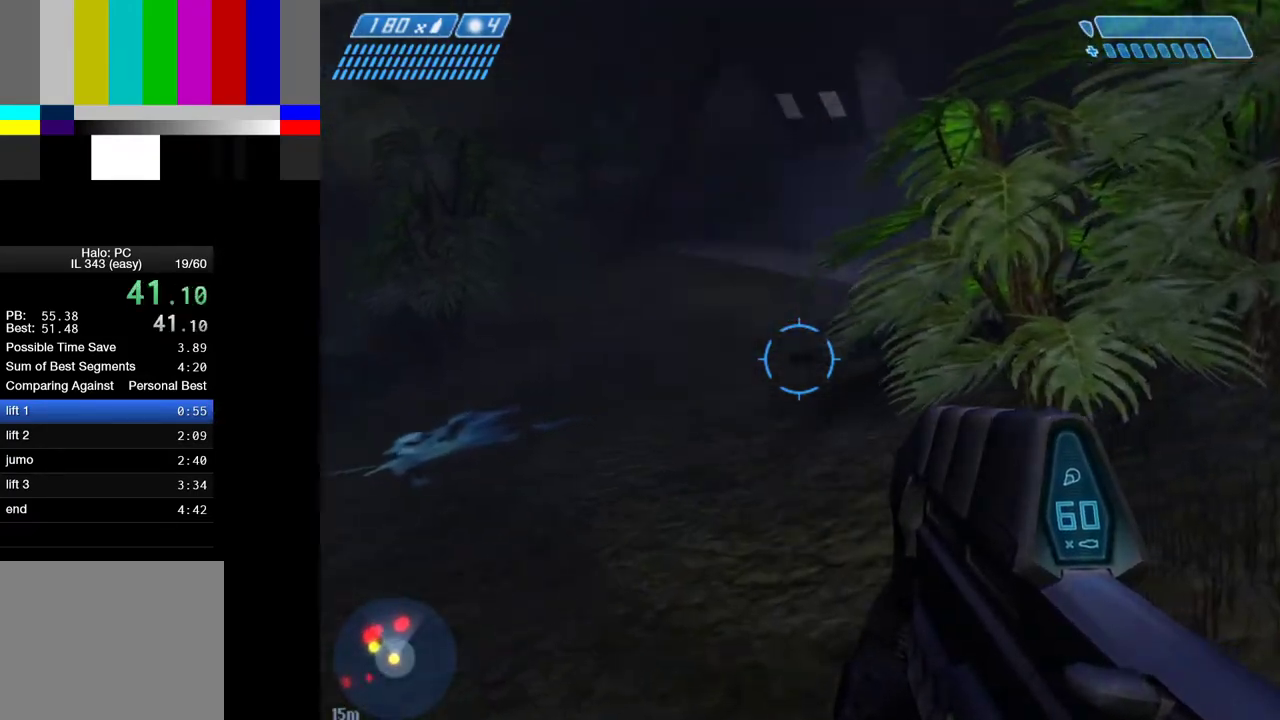
{"keys": ["space", "w"], "mouse": [], "mouse_move": "still", "events": []}
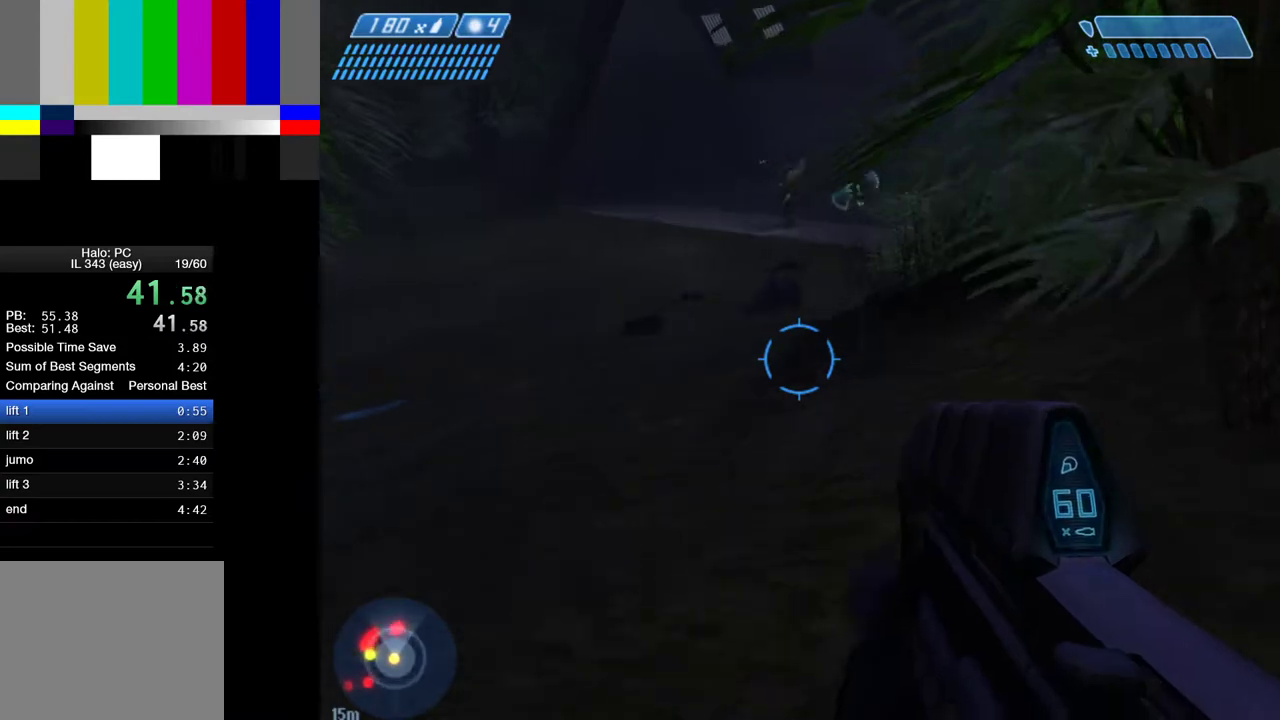
{"keys": ["space", "w"], "mouse": [], "mouse_move": "still", "events": []}
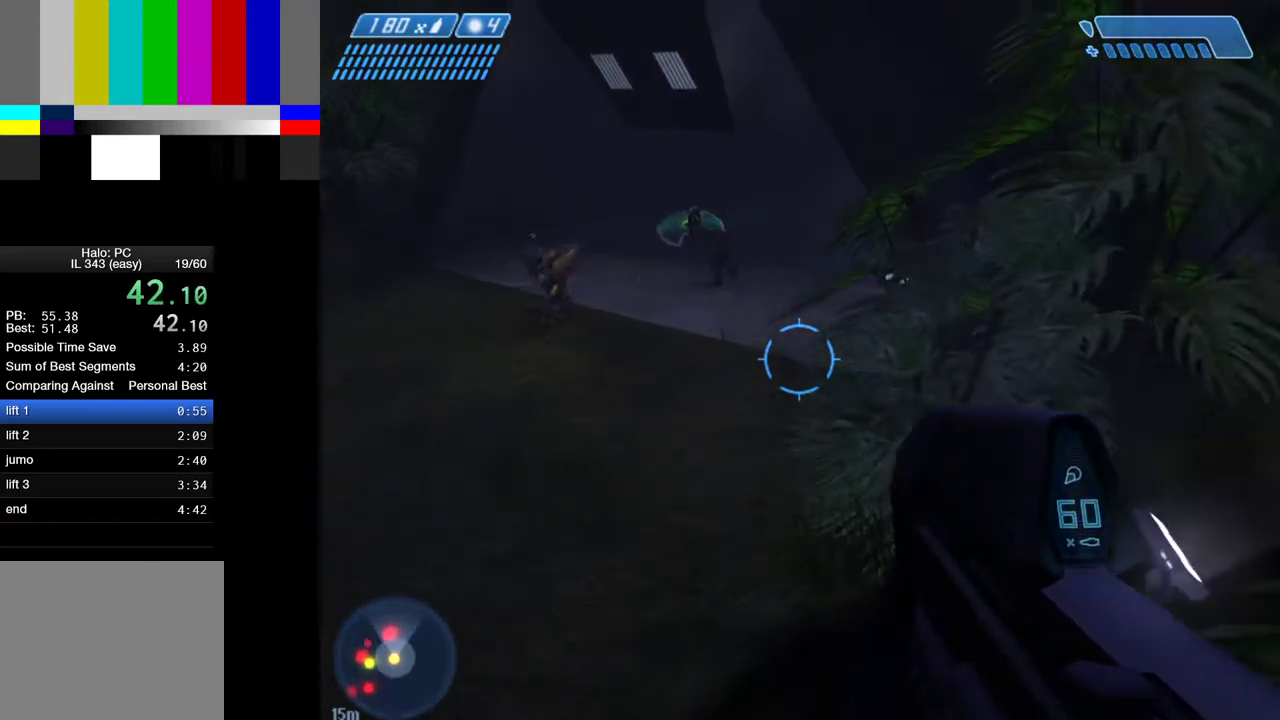
{"keys": ["w"], "mouse": [], "mouse_move": "still", "events": [[200, "space", "up"]]}